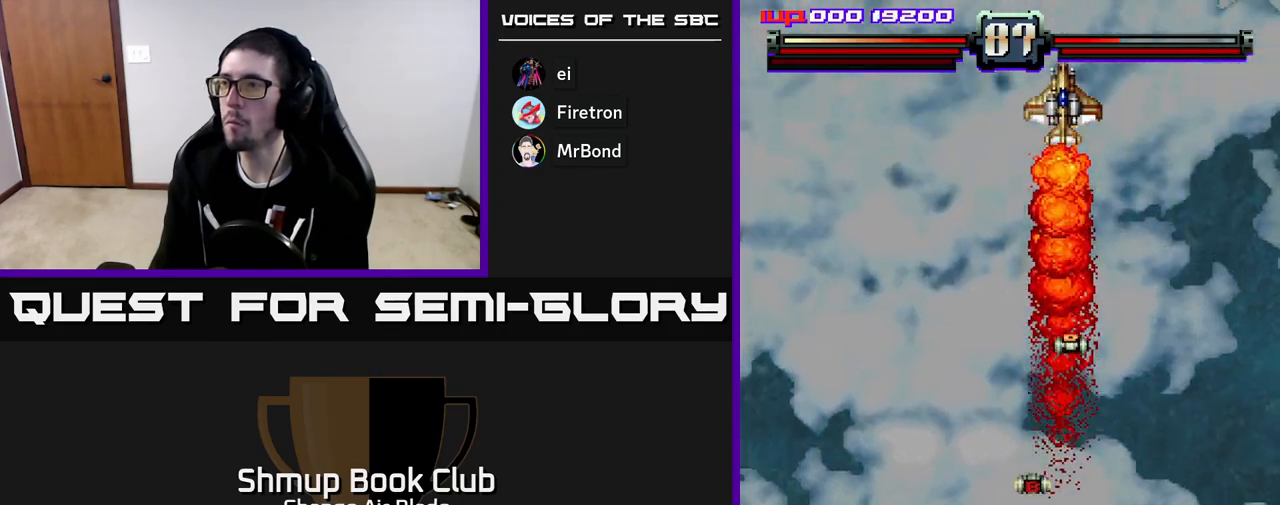
Gameplay with a controller (Xbox layout); each line is a JSON object with the inputs held at the frame after it. "events" lists button and stick changes between this image and that frame as [ms after this image, input, new state], when the widget could be followed in between.
{"buttons": ["A"], "left_stick": "center", "right_stick": "center", "events": [[183, "DPAD_RIGHT", "down"], [233, "DPAD_RIGHT", "up"], [250, "DPAD_UP", "down"], [450, "DPAD_UP", "up"]]}
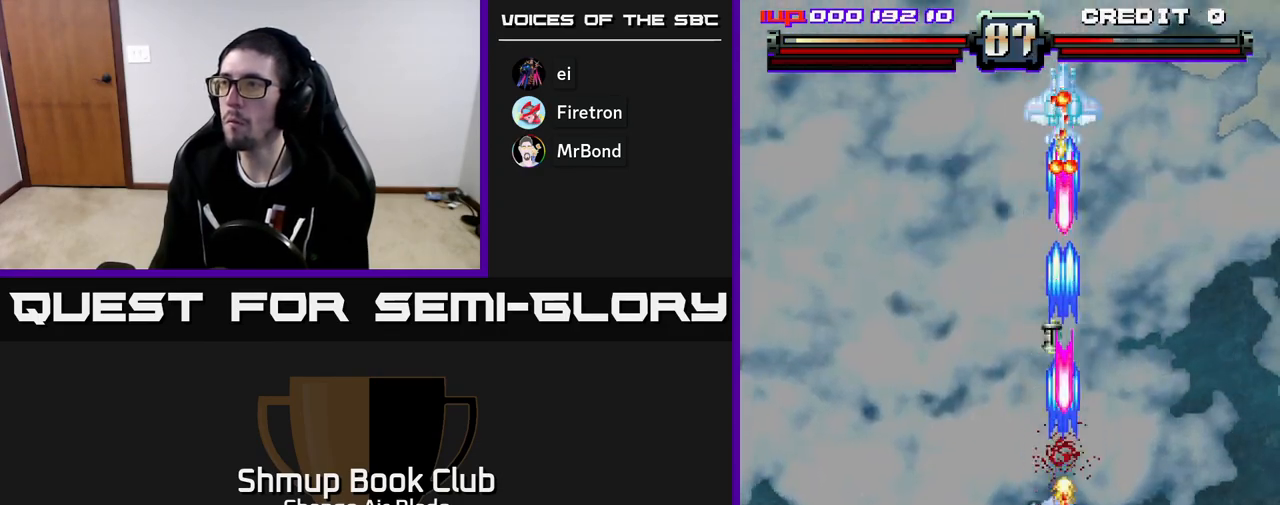
{"buttons": ["A"], "left_stick": "center", "right_stick": "center", "events": [[17, "DPAD_LEFT", "down"], [33, "DPAD_DOWN", "down"], [383, "DPAD_LEFT", "up"], [433, "DPAD_RIGHT", "down"], [483, "DPAD_DOWN", "up"], [483, "DPAD_RIGHT", "up"]]}
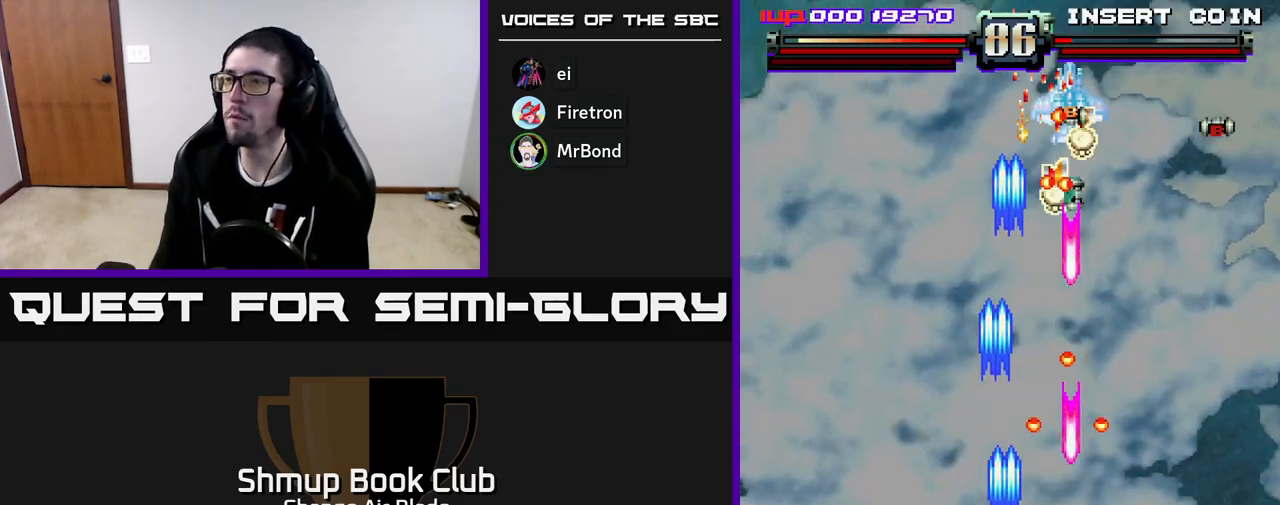
{"buttons": ["A"], "left_stick": "center", "right_stick": "center", "events": []}
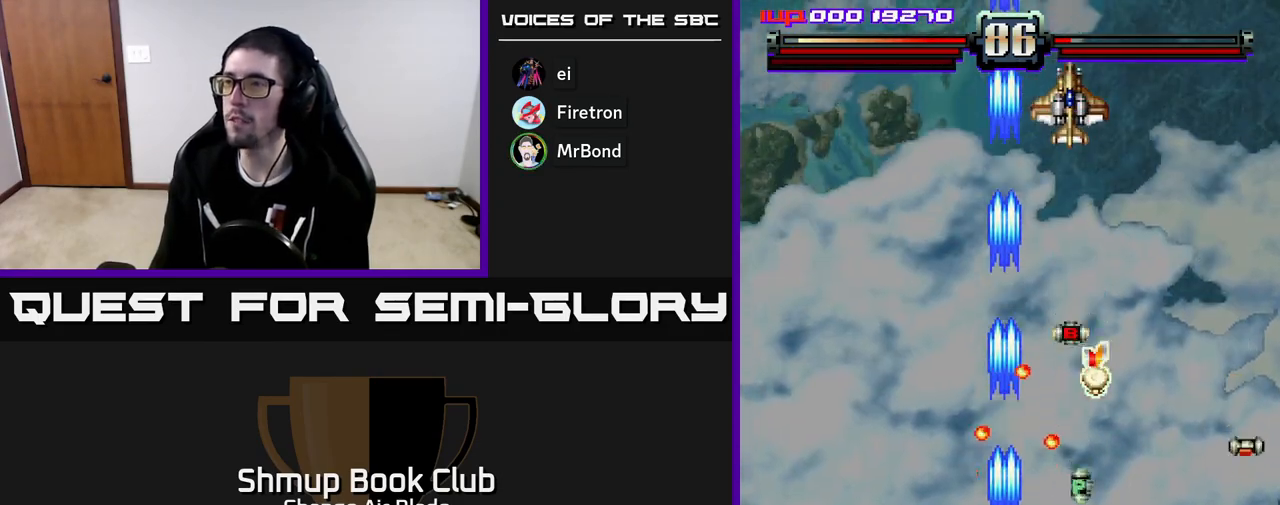
{"buttons": ["DPAD_DOWN", "DPAD_RIGHT"], "left_stick": "center", "right_stick": "center", "events": [[183, "DPAD_RIGHT", "down"], [350, "A", "up"], [417, "DPAD_DOWN", "down"]]}
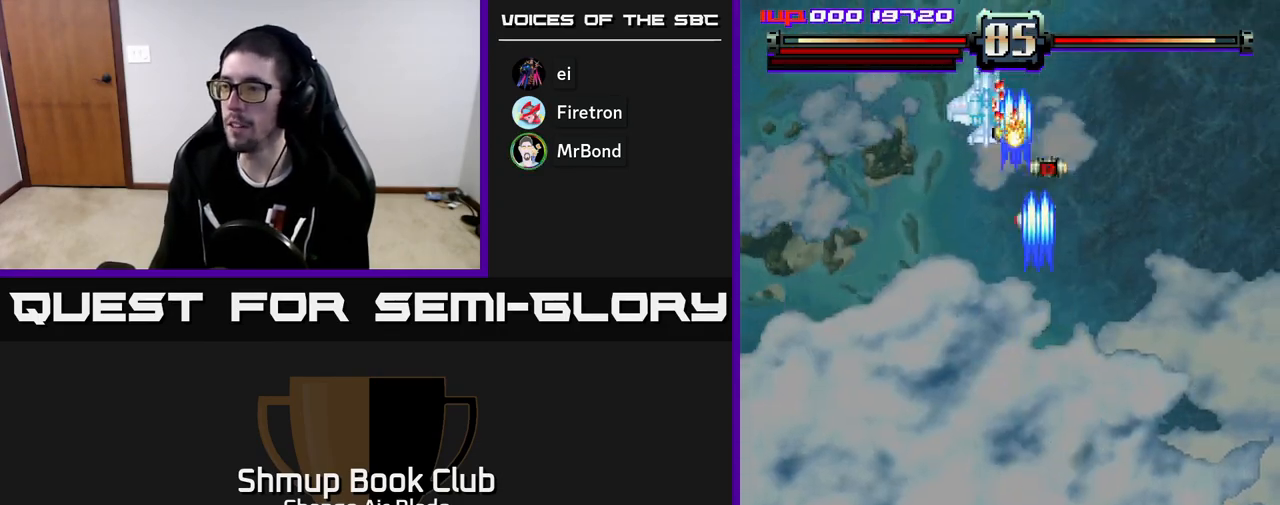
{"buttons": ["A", "DPAD_UP"], "left_stick": "center", "right_stick": "center", "events": [[83, "A", "down"], [83, "DPAD_RIGHT", "up"], [117, "DPAD_DOWN", "up"], [133, "DPAD_LEFT", "down"], [350, "DPAD_UP", "down"], [400, "DPAD_LEFT", "up"]]}
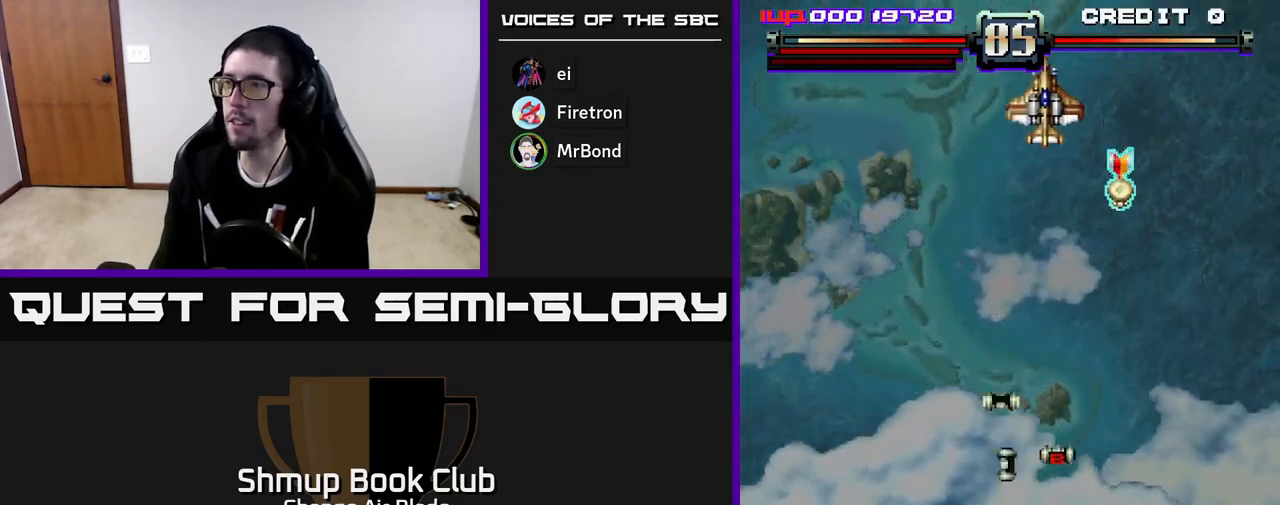
{"buttons": ["A", "DPAD_RIGHT"], "left_stick": "center", "right_stick": "center", "events": [[100, "DPAD_UP", "up"], [233, "DPAD_RIGHT", "down"]]}
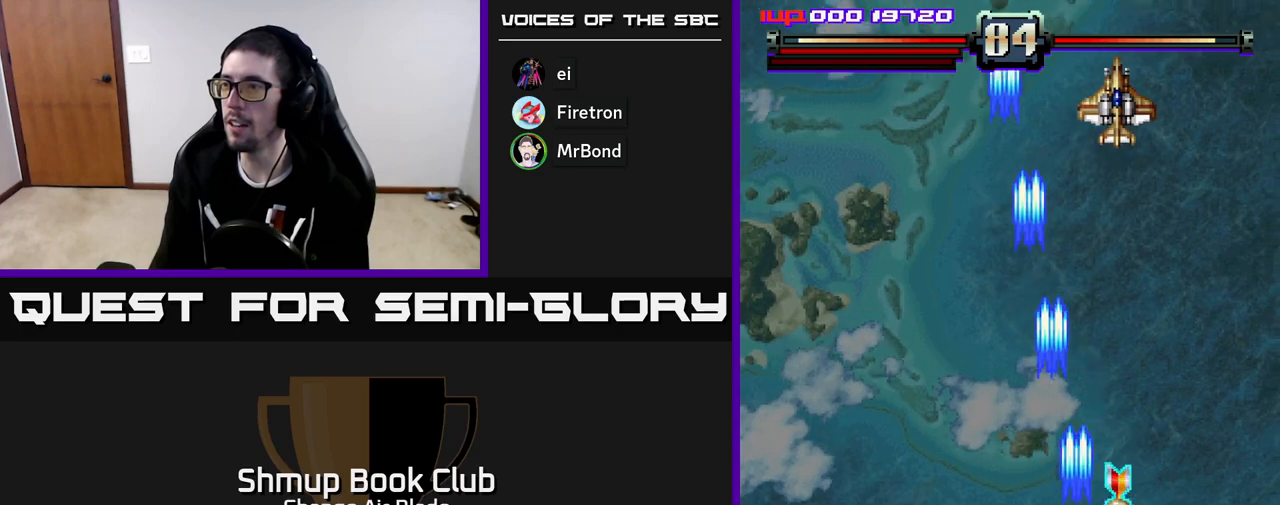
{"buttons": ["A", "DPAD_DOWN", "DPAD_LEFT"], "left_stick": "center", "right_stick": "center", "events": [[50, "DPAD_UP", "down"], [67, "DPAD_RIGHT", "up"], [217, "DPAD_RIGHT", "down"], [233, "DPAD_UP", "up"], [433, "DPAD_DOWN", "down"], [450, "DPAD_RIGHT", "up"], [467, "DPAD_LEFT", "down"]]}
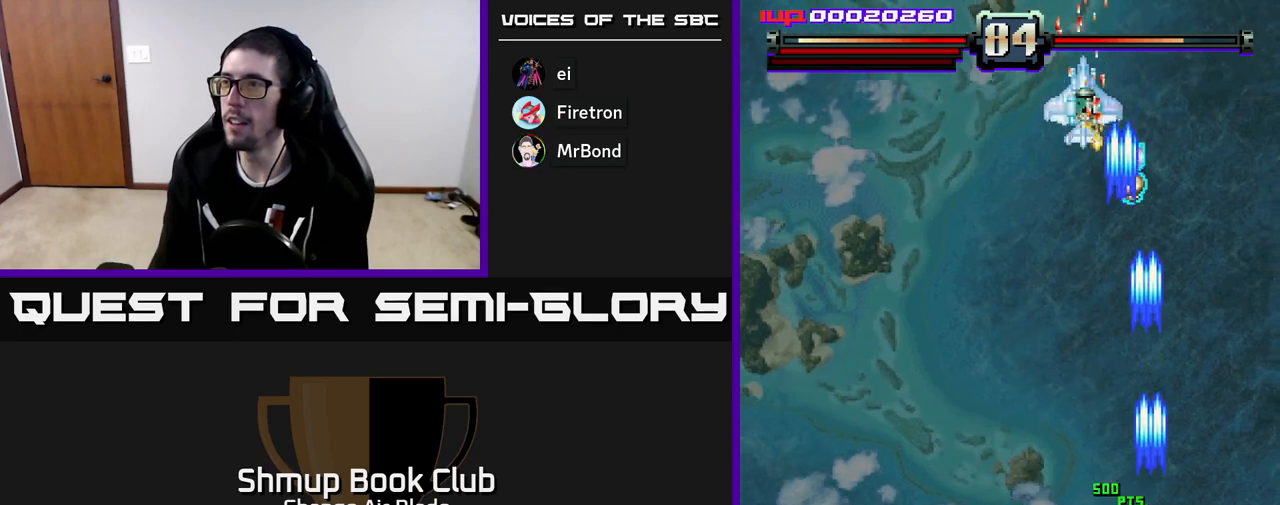
{"buttons": ["DPAD_DOWN"], "left_stick": "center", "right_stick": "center", "events": [[33, "DPAD_DOWN", "up"], [483, "DPAD_LEFT", "up"], [500, "A", "up"], [500, "DPAD_DOWN", "down"]]}
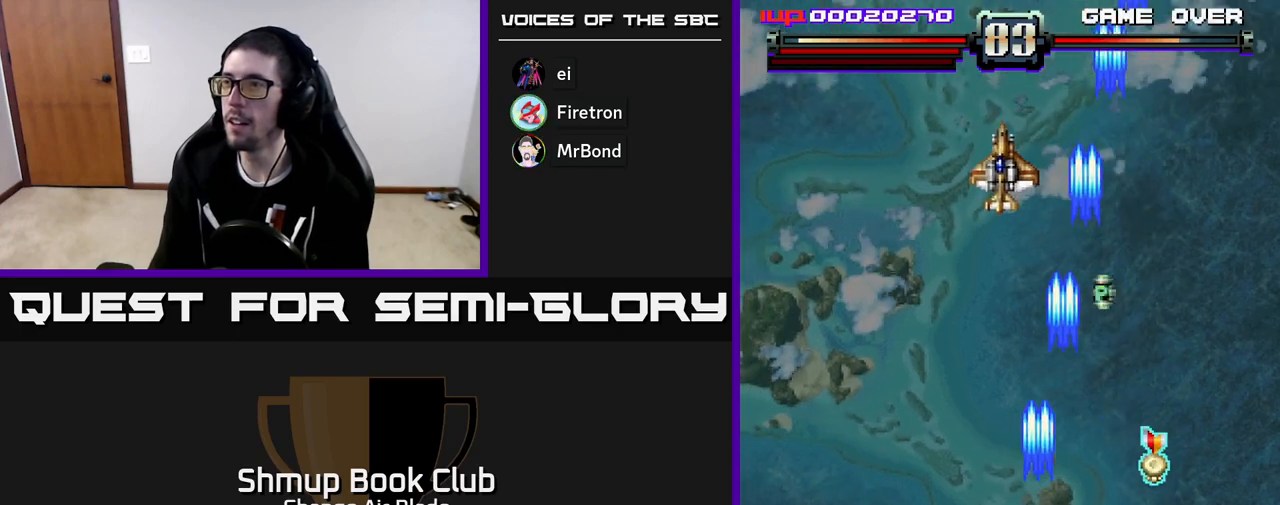
{"buttons": ["A", "DPAD_LEFT"], "left_stick": "center", "right_stick": "center", "events": [[17, "DPAD_RIGHT", "down"], [33, "DPAD_DOWN", "up"], [233, "DPAD_DOWN", "down"], [333, "DPAD_DOWN", "up"], [350, "DPAD_RIGHT", "up"], [367, "DPAD_UP", "down"], [383, "A", "down"], [383, "DPAD_LEFT", "down"], [483, "DPAD_UP", "up"]]}
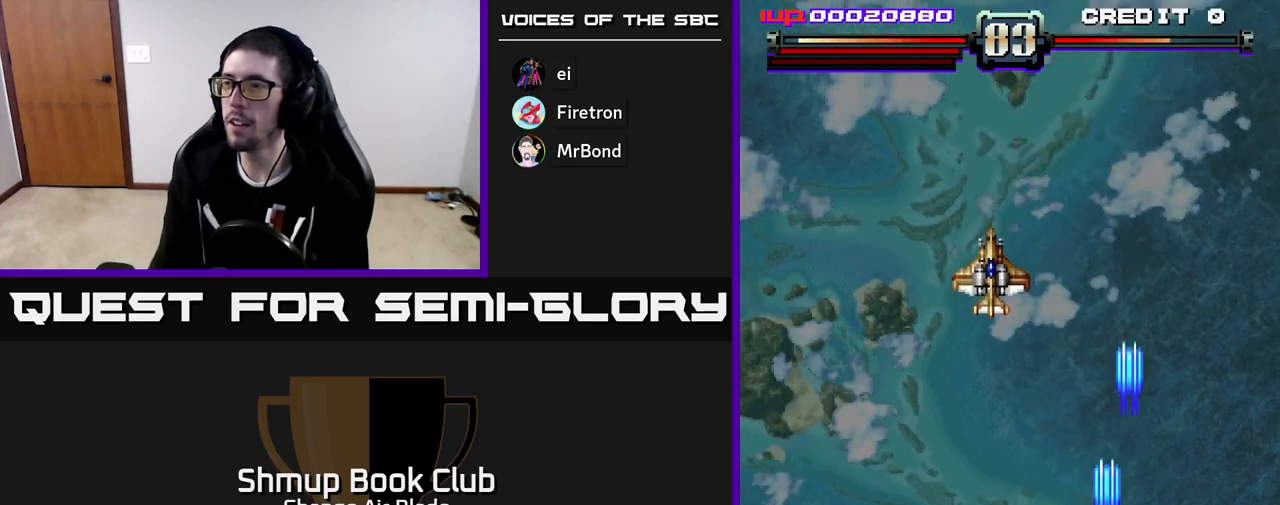
{"buttons": ["A"], "left_stick": "center", "right_stick": "center", "events": [[383, "DPAD_UP", "down"], [400, "DPAD_LEFT", "up"], [483, "DPAD_UP", "up"]]}
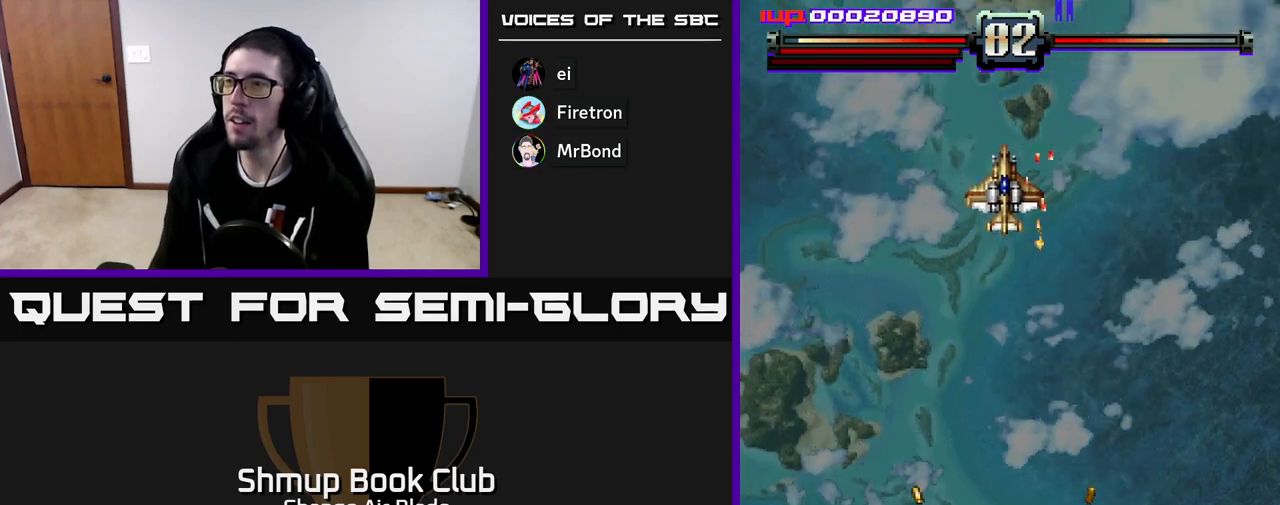
{"buttons": ["A"], "left_stick": "center", "right_stick": "center", "events": []}
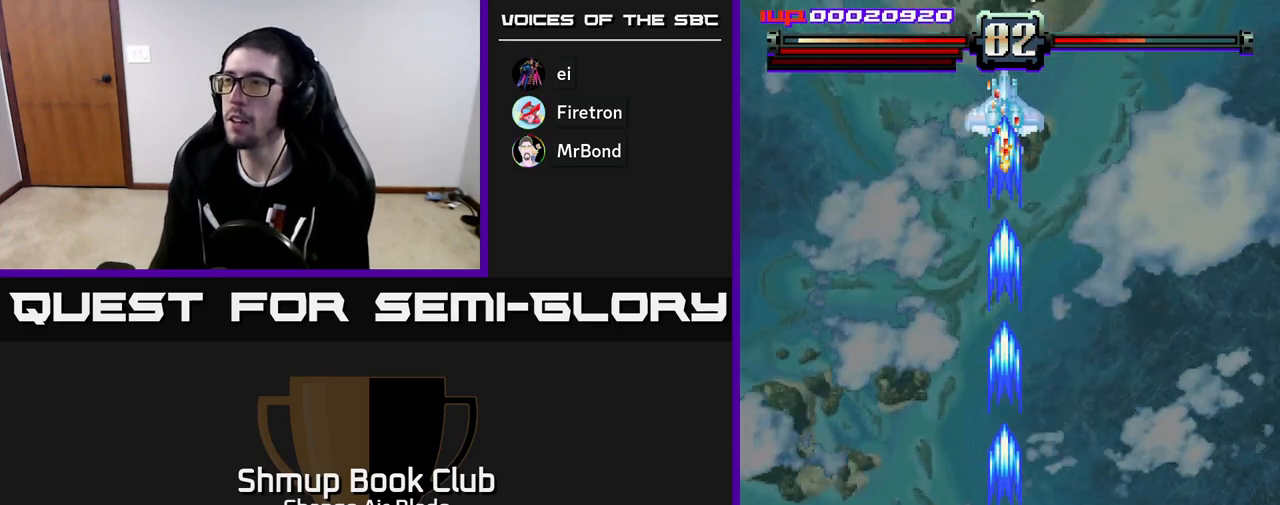
{"buttons": ["A"], "left_stick": "center", "right_stick": "center", "events": []}
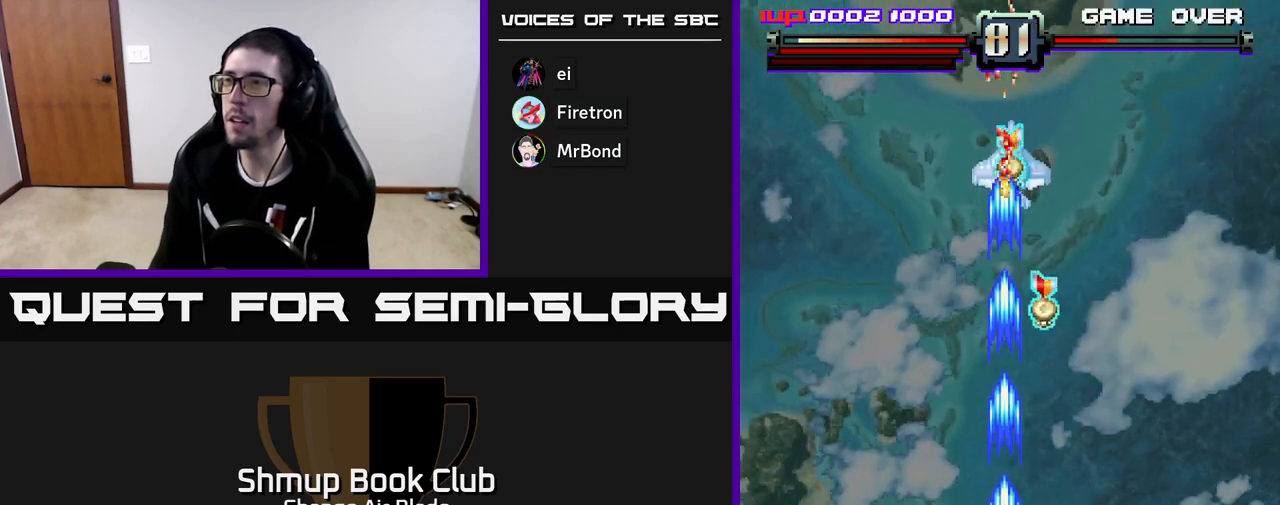
{"buttons": ["A", "DPAD_DOWN", "DPAD_RIGHT"], "left_stick": "center", "right_stick": "center", "events": [[317, "DPAD_DOWN", "down"], [350, "DPAD_RIGHT", "down"]]}
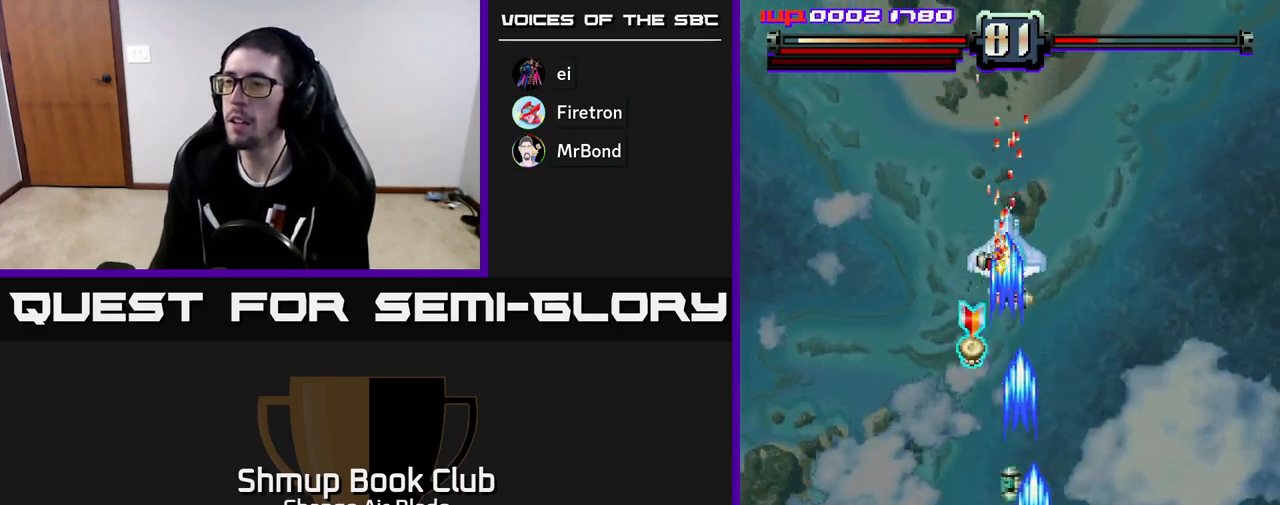
{"buttons": ["A", "DPAD_UP", "DPAD_RIGHT"], "left_stick": "center", "right_stick": "center", "events": [[50, "DPAD_RIGHT", "up"], [83, "DPAD_DOWN", "up"], [83, "DPAD_LEFT", "down"], [233, "DPAD_UP", "down"], [350, "DPAD_LEFT", "up"], [433, "DPAD_RIGHT", "down"]]}
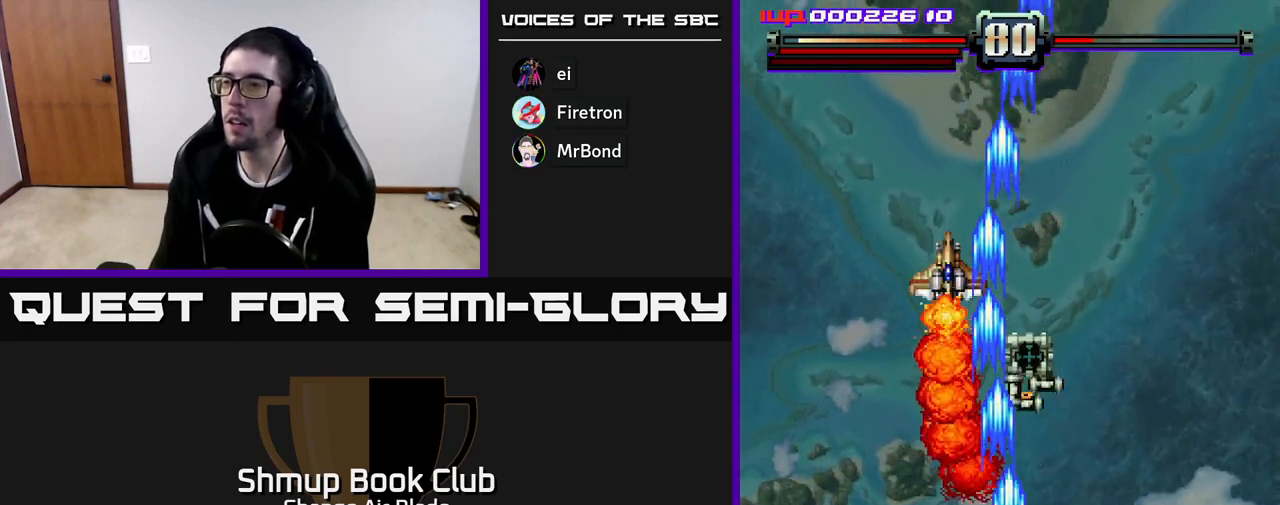
{"buttons": ["DPAD_DOWN", "DPAD_RIGHT"], "left_stick": "center", "right_stick": "center"}
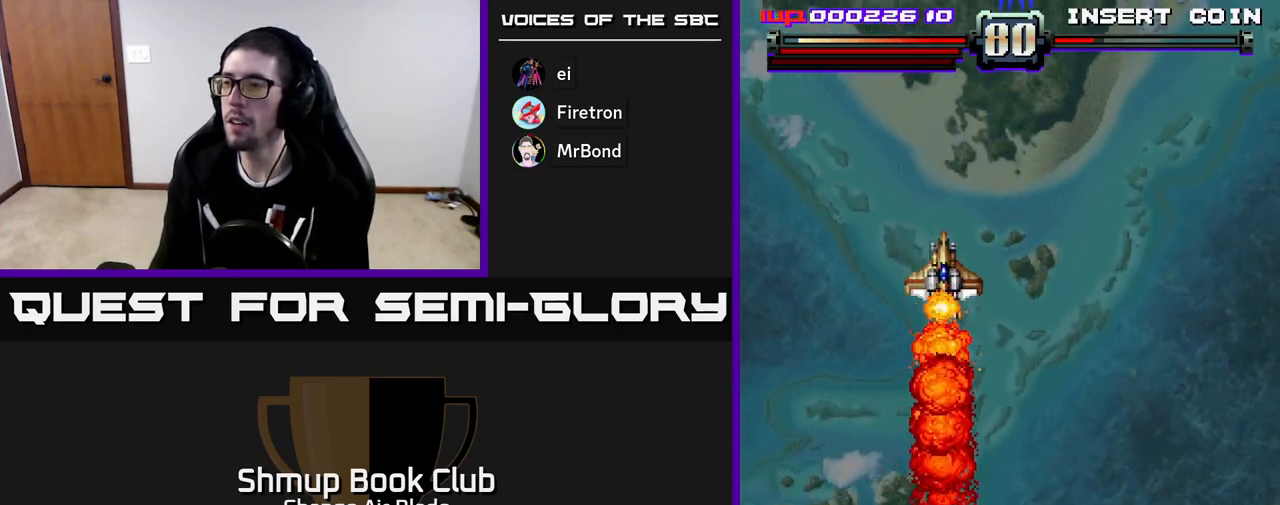
{"buttons": ["A", "DPAD_UP", "DPAD_LEFT"], "left_stick": "center", "right_stick": "center", "events": [[17, "DPAD_RIGHT", "up"], [117, "A", "down"], [133, "DPAD_LEFT", "down"], [217, "DPAD_DOWN", "up"], [400, "DPAD_UP", "down"]]}
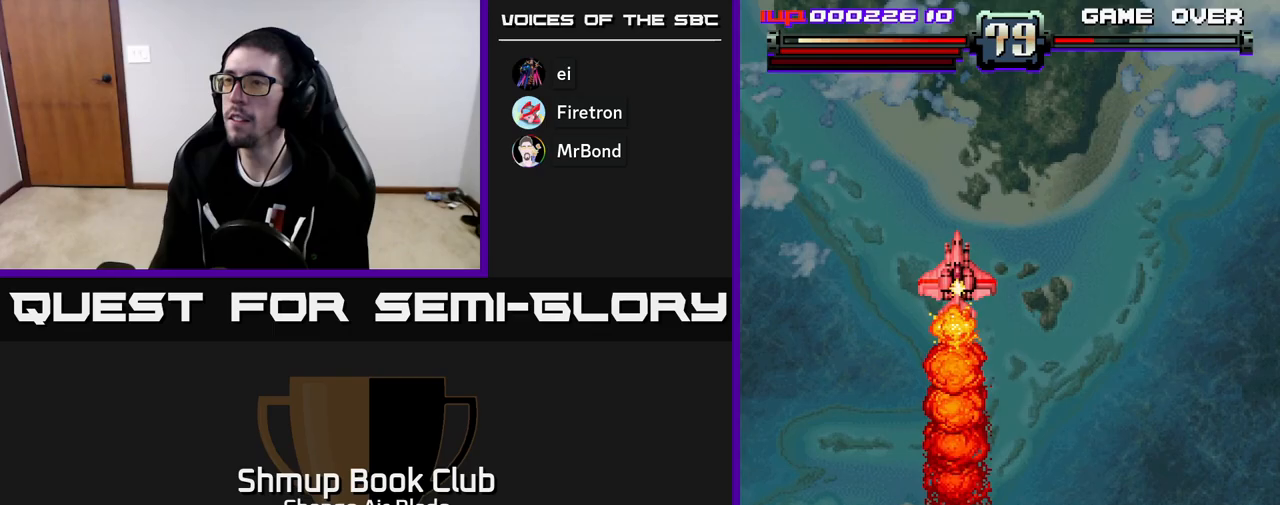
{"buttons": ["A"], "left_stick": "center", "right_stick": "center", "events": [[50, "DPAD_LEFT", "up"], [233, "DPAD_RIGHT", "down"], [267, "DPAD_UP", "up"], [367, "DPAD_RIGHT", "up"]]}
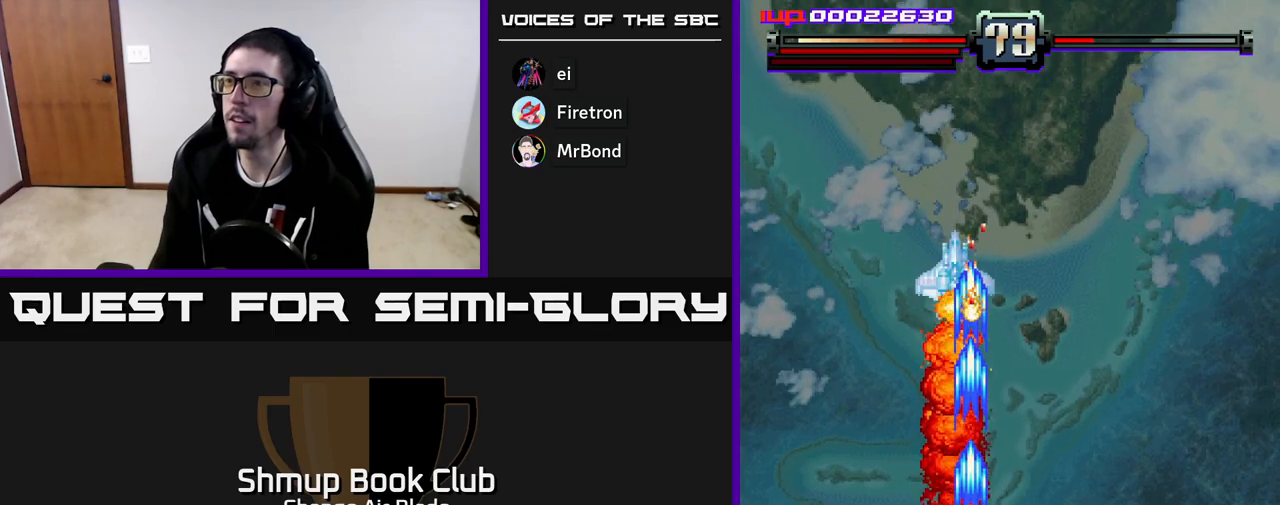
{"buttons": ["A"], "left_stick": "center", "right_stick": "center", "events": []}
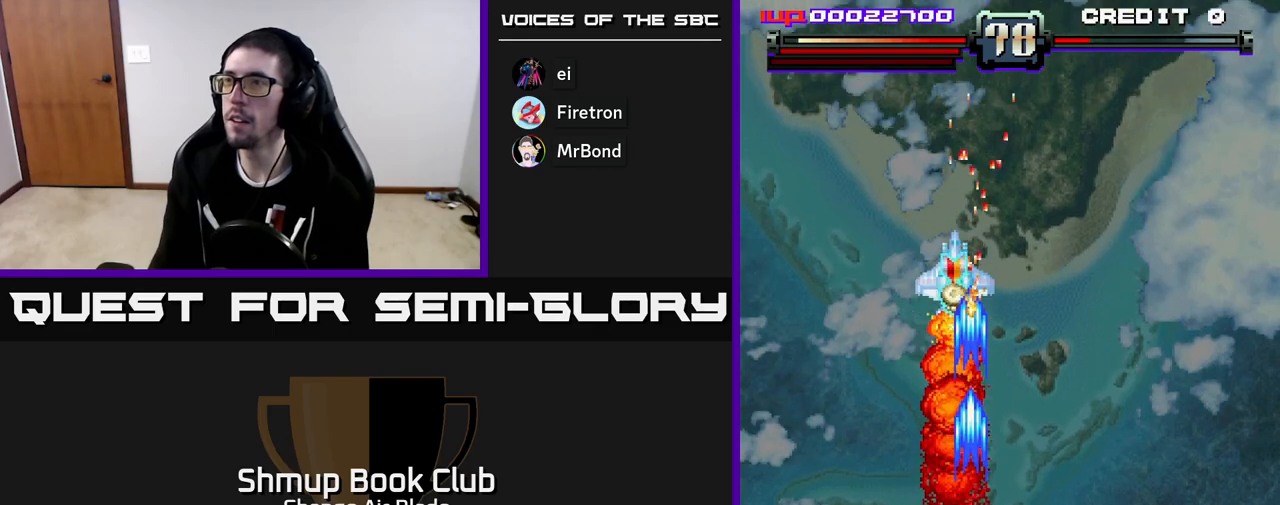
{"buttons": ["A"], "left_stick": "center", "right_stick": "center", "events": []}
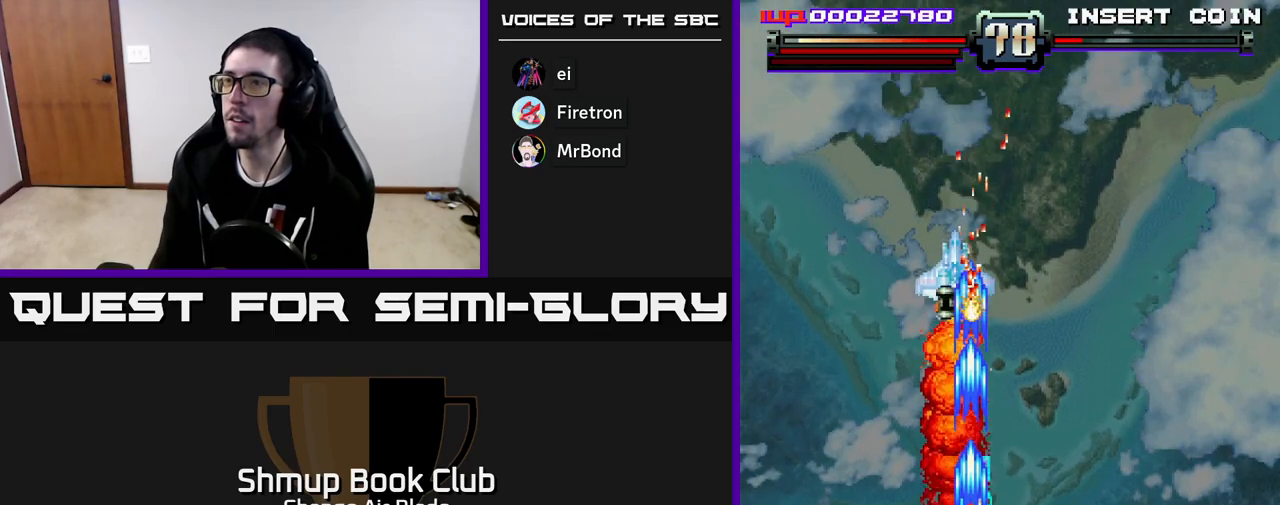
{"buttons": ["A"], "left_stick": "center", "right_stick": "center", "events": []}
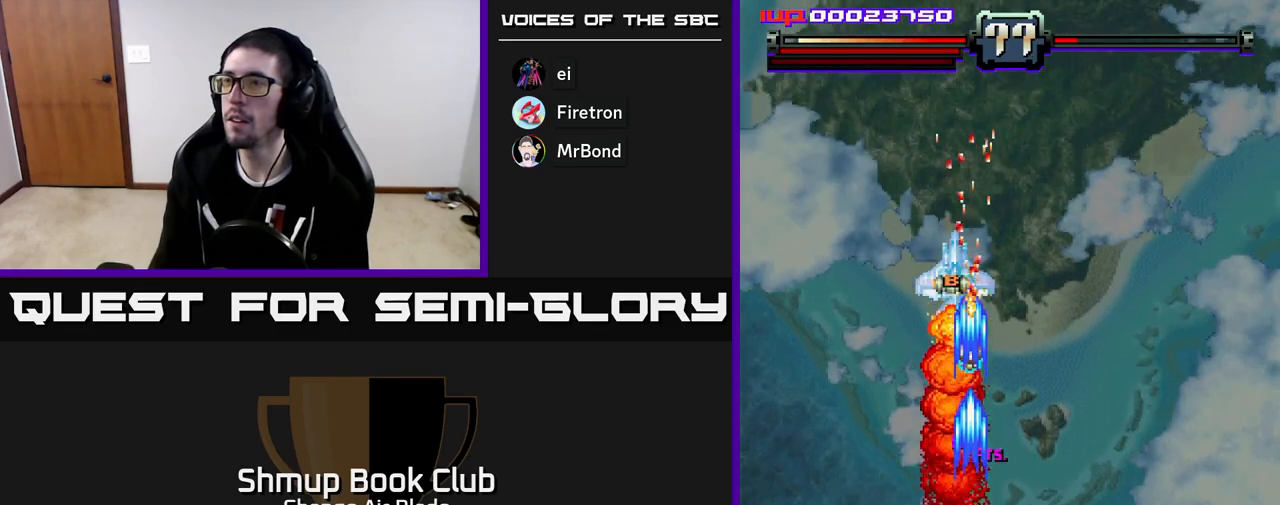
{"buttons": ["A"], "left_stick": "center", "right_stick": "center", "events": []}
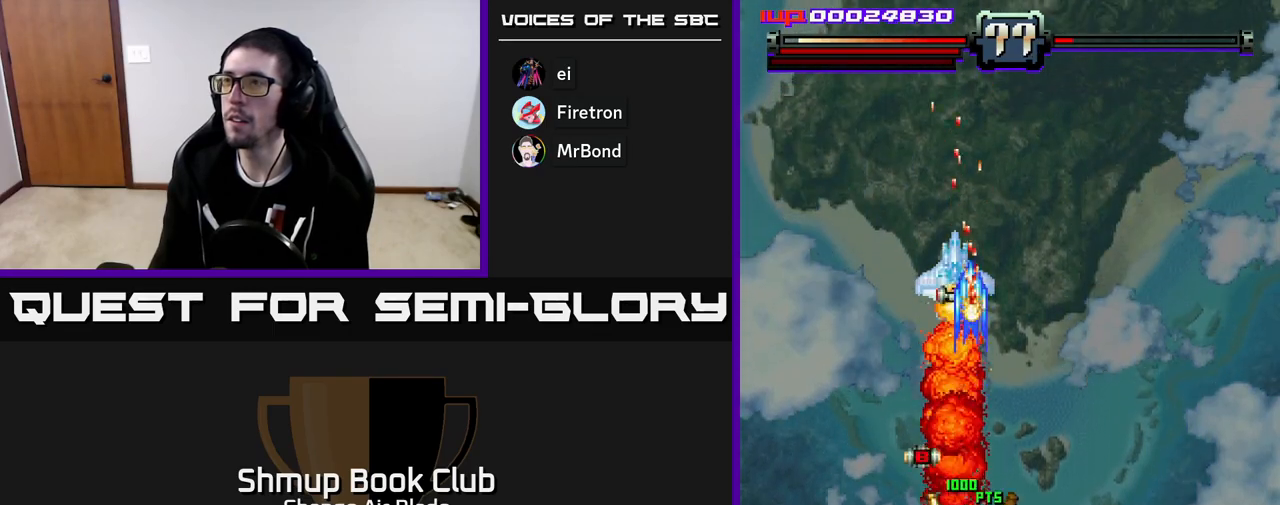
{"buttons": ["A"], "left_stick": "center", "right_stick": "center", "events": [[217, "DPAD_LEFT", "down"], [367, "DPAD_LEFT", "up"], [383, "DPAD_RIGHT", "down"], [450, "DPAD_RIGHT", "up"]]}
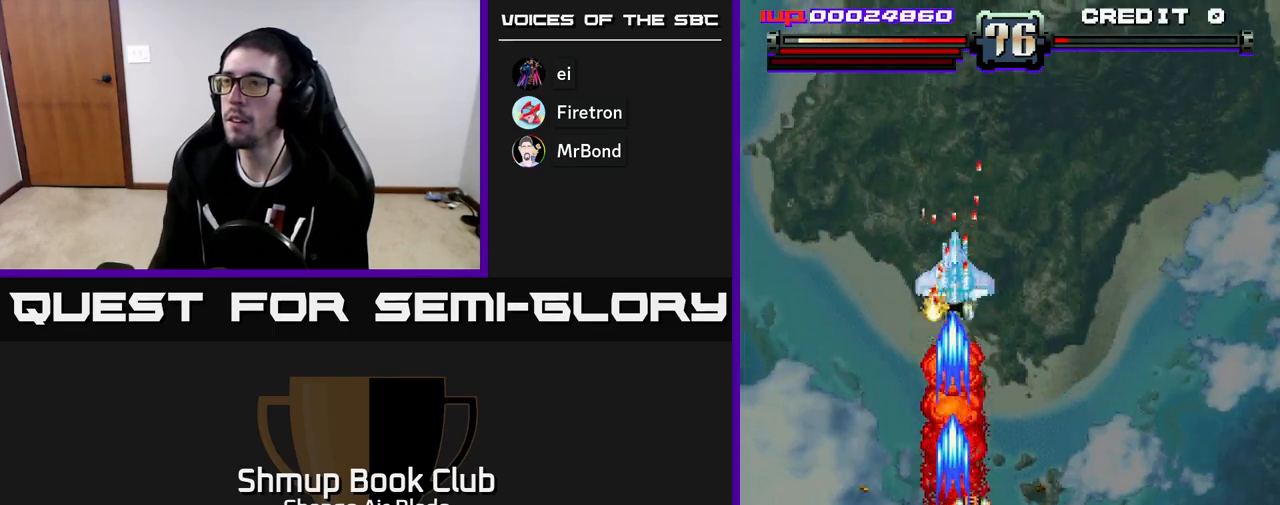
{"buttons": ["A"], "left_stick": "center", "right_stick": "center", "events": [[150, "DPAD_RIGHT", "down"], [217, "DPAD_RIGHT", "up"]]}
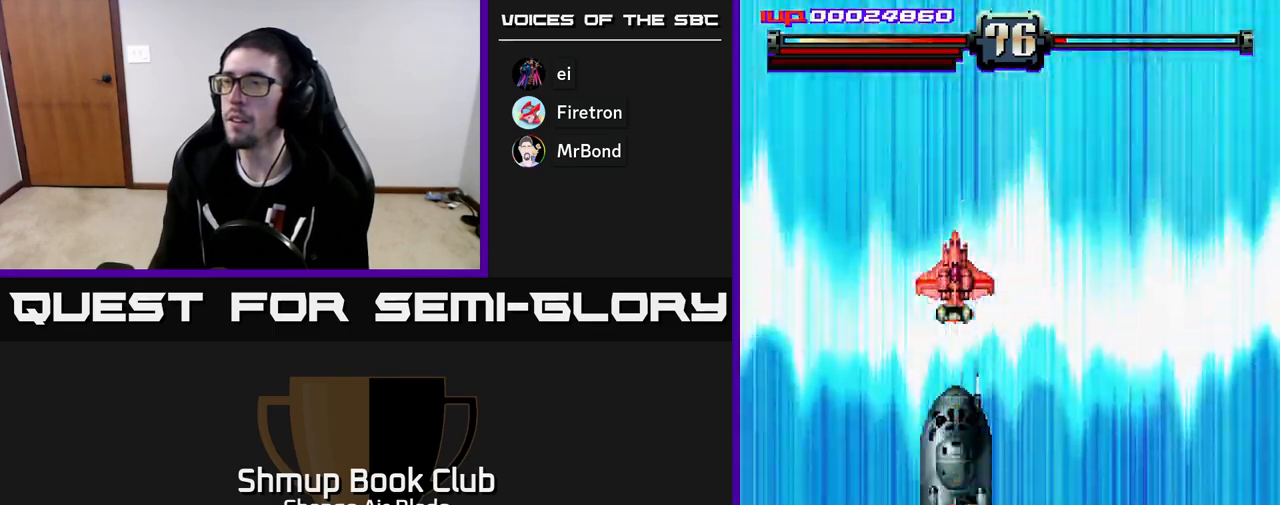
{"buttons": ["A"], "left_stick": "center", "right_stick": "center", "events": []}
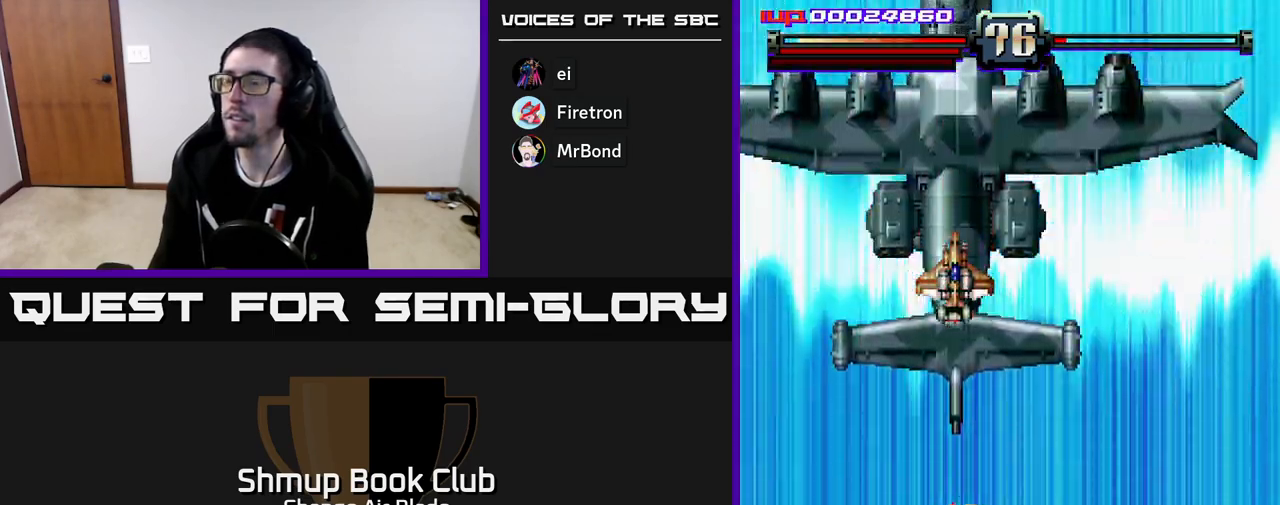
{"buttons": ["A"], "left_stick": "center", "right_stick": "center", "events": []}
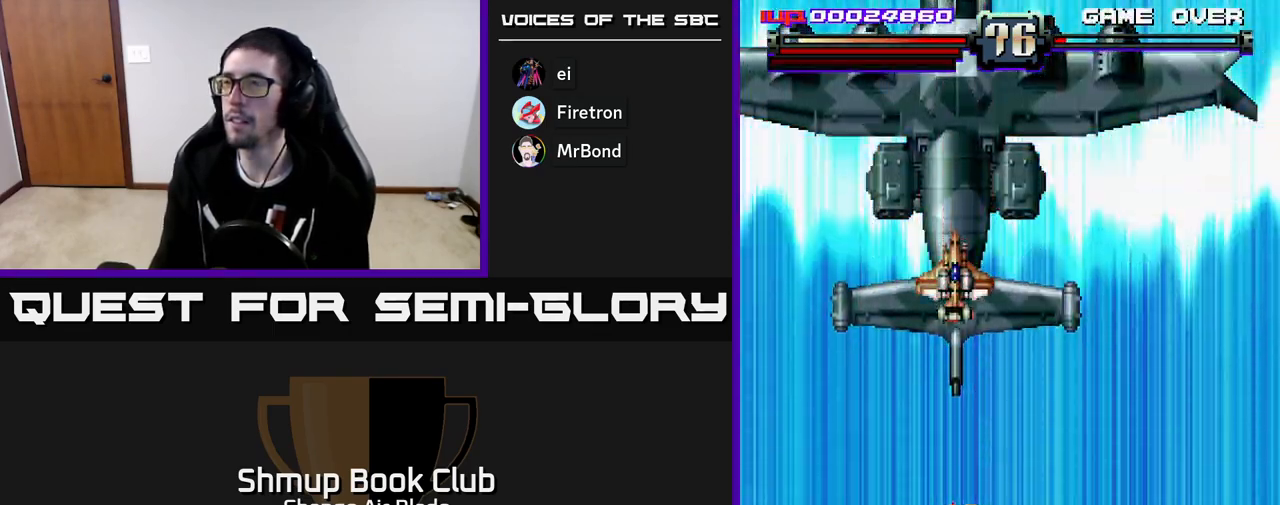
{"buttons": [], "left_stick": "center", "right_stick": "center", "events": [[350, "A", "up"]]}
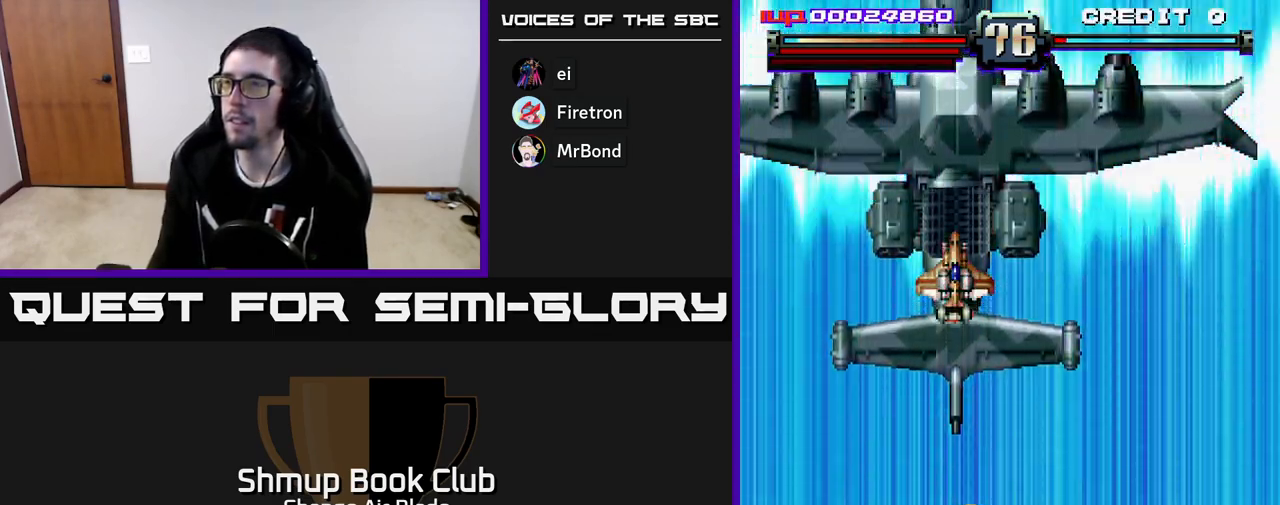
{"buttons": [], "left_stick": "center", "right_stick": "center", "events": []}
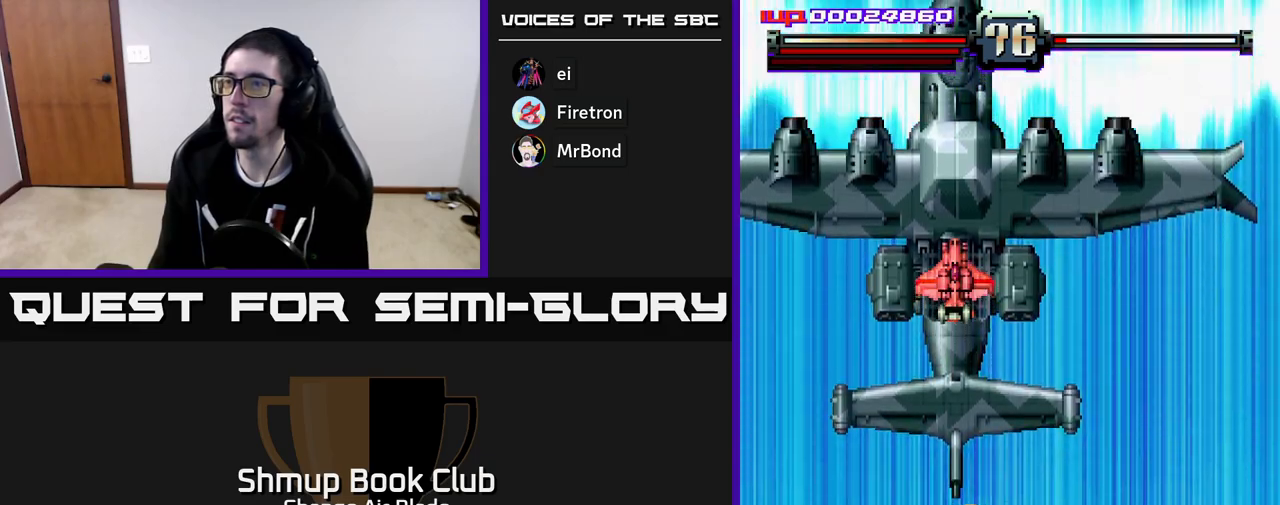
{"buttons": [], "left_stick": "center", "right_stick": "center", "events": []}
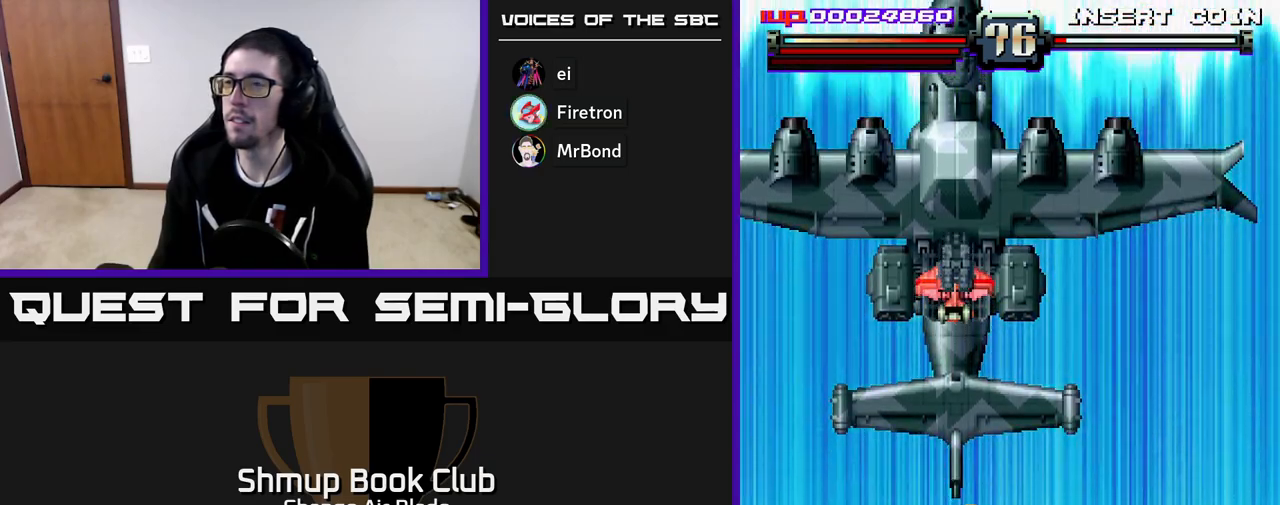
{"buttons": ["A"], "left_stick": "center", "right_stick": "center", "events": [[467, "A", "down"]]}